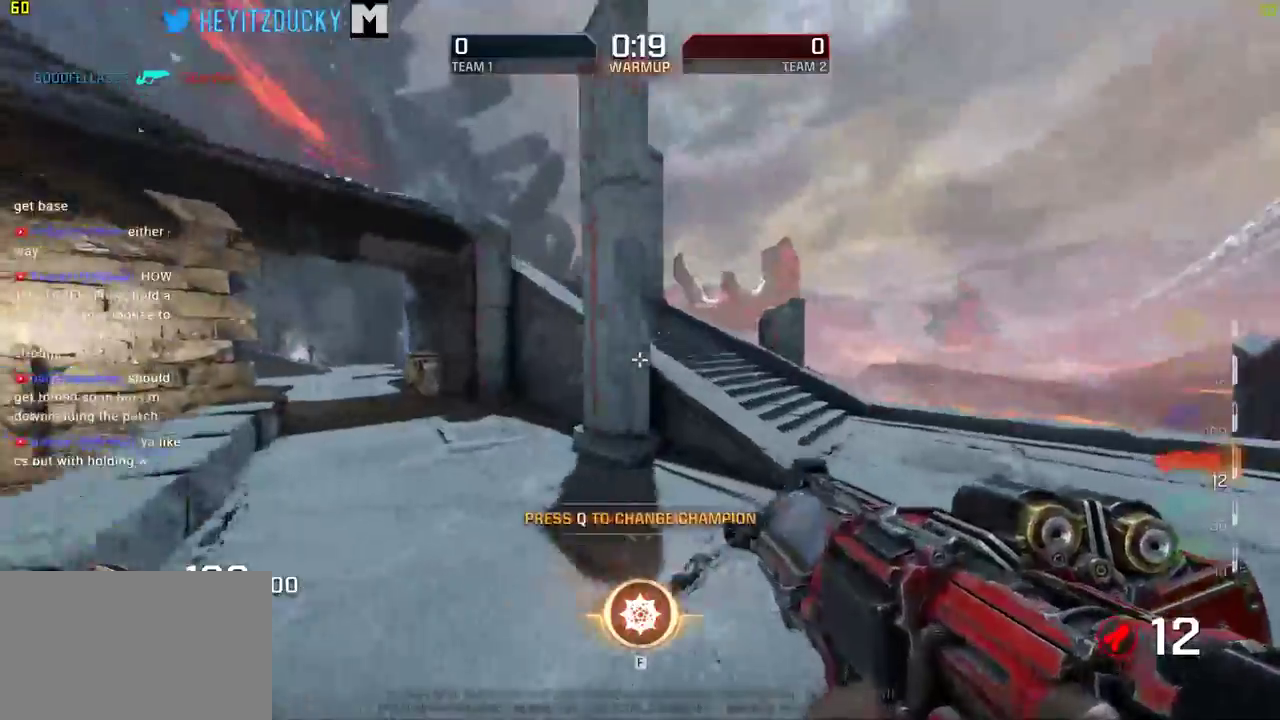
Gameplay with keyboard and mouse; each line is a JSON object with the keys and mouse buttons held at the frame after it. "events" lists presses ("down") and releases ("up") of "1", "2", "3", "4", "5", "a", "alt", "c", "ctrl", "d", "e", "f", "q", "r", "s", "shift", "space", "tab", "v", "w", "x", "z", "mouse_left", "mouse_middle", "mouse_right", "mouse_wheel_up" and "mouse_wheel_down" between this image and that frame as [ms after this image, input, new state], when the widget could be followed in between. "mouse_left", "mouse_middle", "mouse_right", "mouse_wheel_up", "mouse_wheel_down" = the "left", "middle", "right", "wheel_up", "wheel_down" buttons of the "mouse" list. No other keys are recorded. Mouse movement is not recorded.
{"keys": ["w"], "mouse": [], "events": [[34, "r", "down"], [134, "r", "up"], [267, "d", "down"], [367, "d", "up"]]}
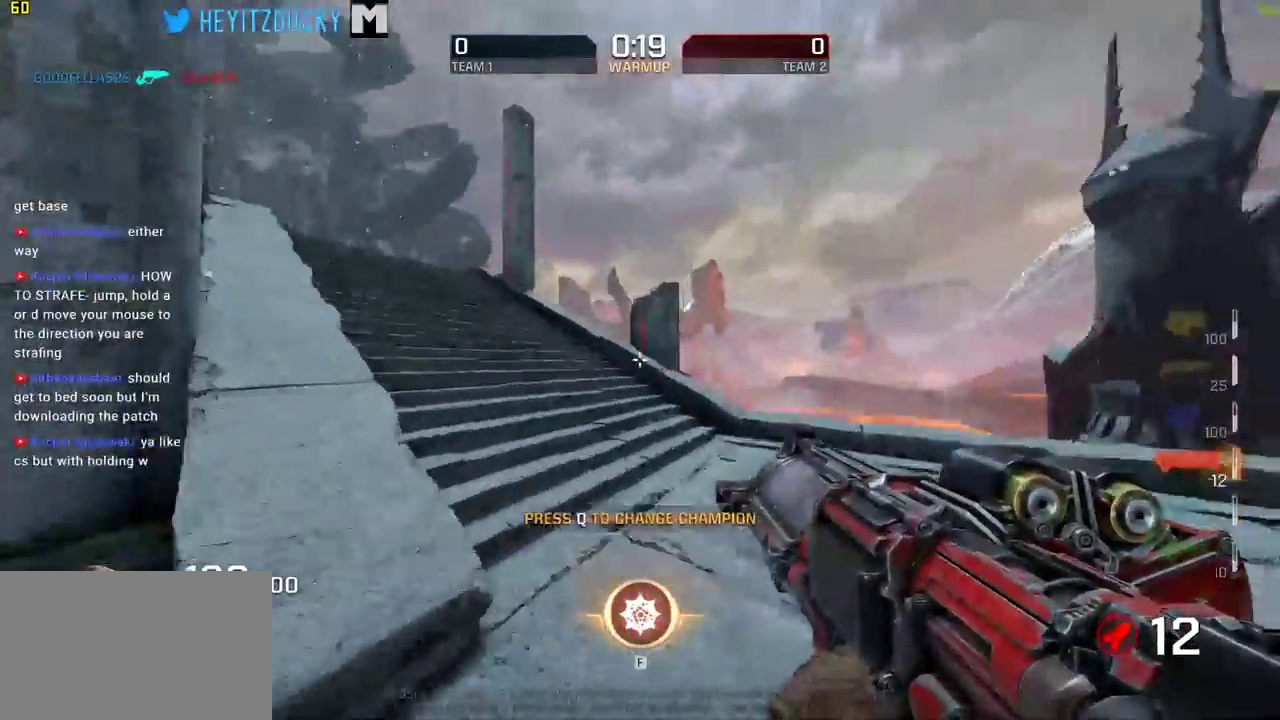
{"keys": ["w"], "mouse": [], "events": []}
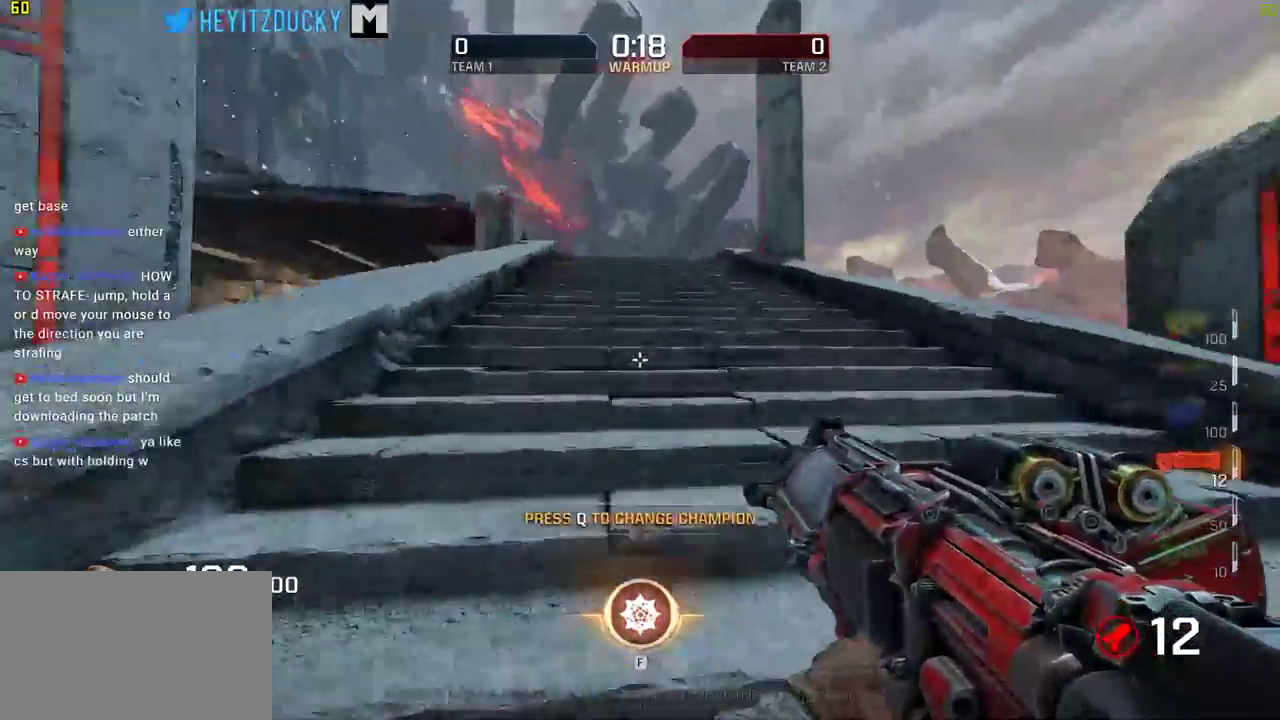
{"keys": ["w"], "mouse": [], "events": [[250, "space", "down"], [400, "space", "up"]]}
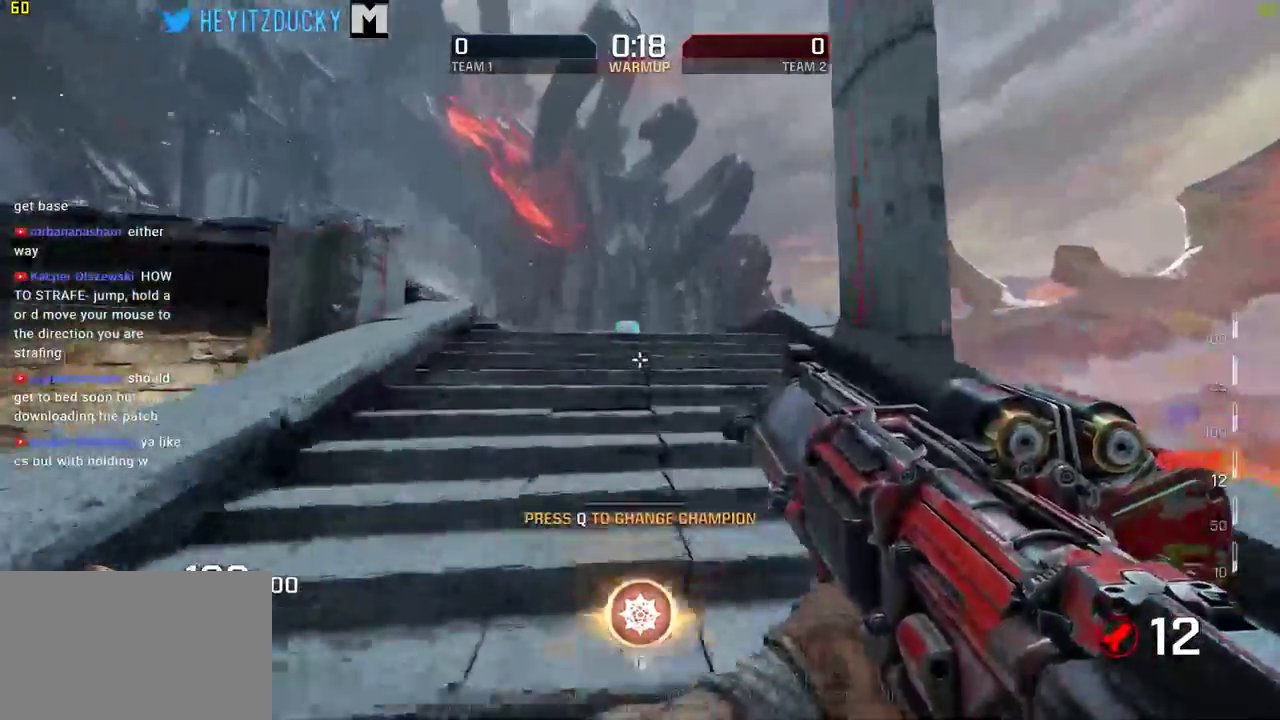
{"keys": ["w"], "mouse": [], "events": []}
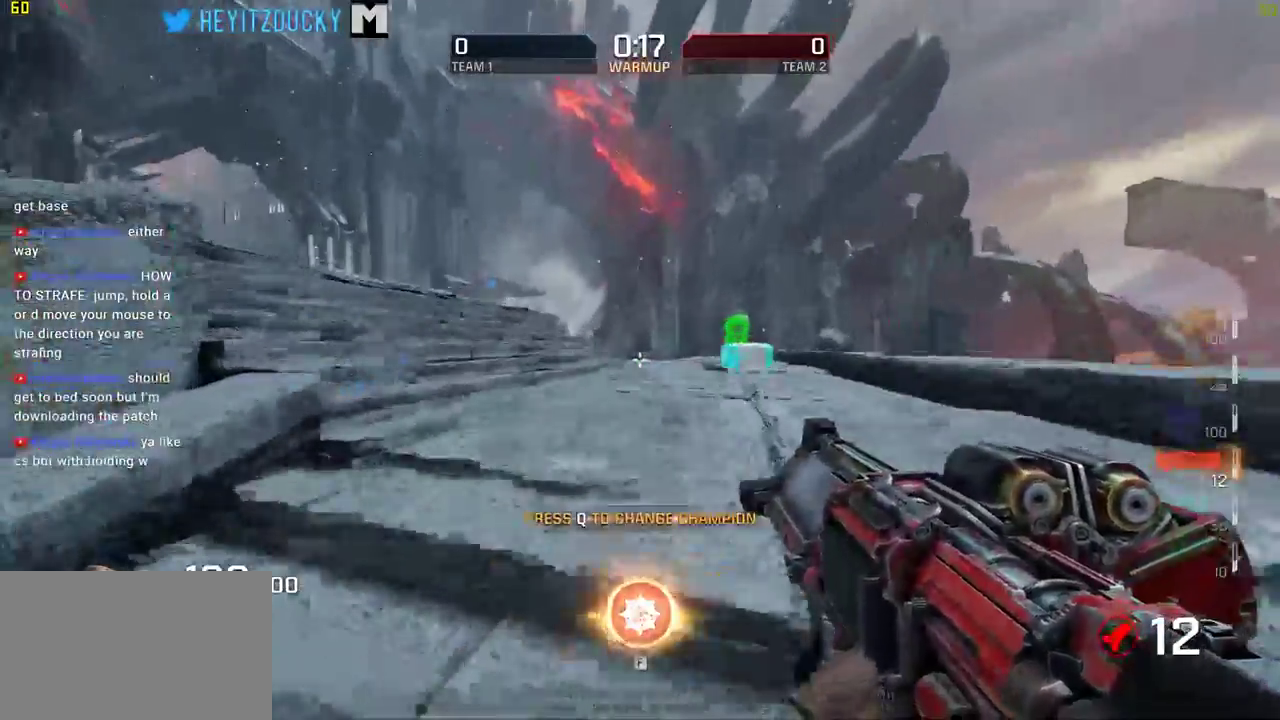
{"keys": ["w"], "mouse": [], "events": [[200, "d", "down"], [434, "d", "up"]]}
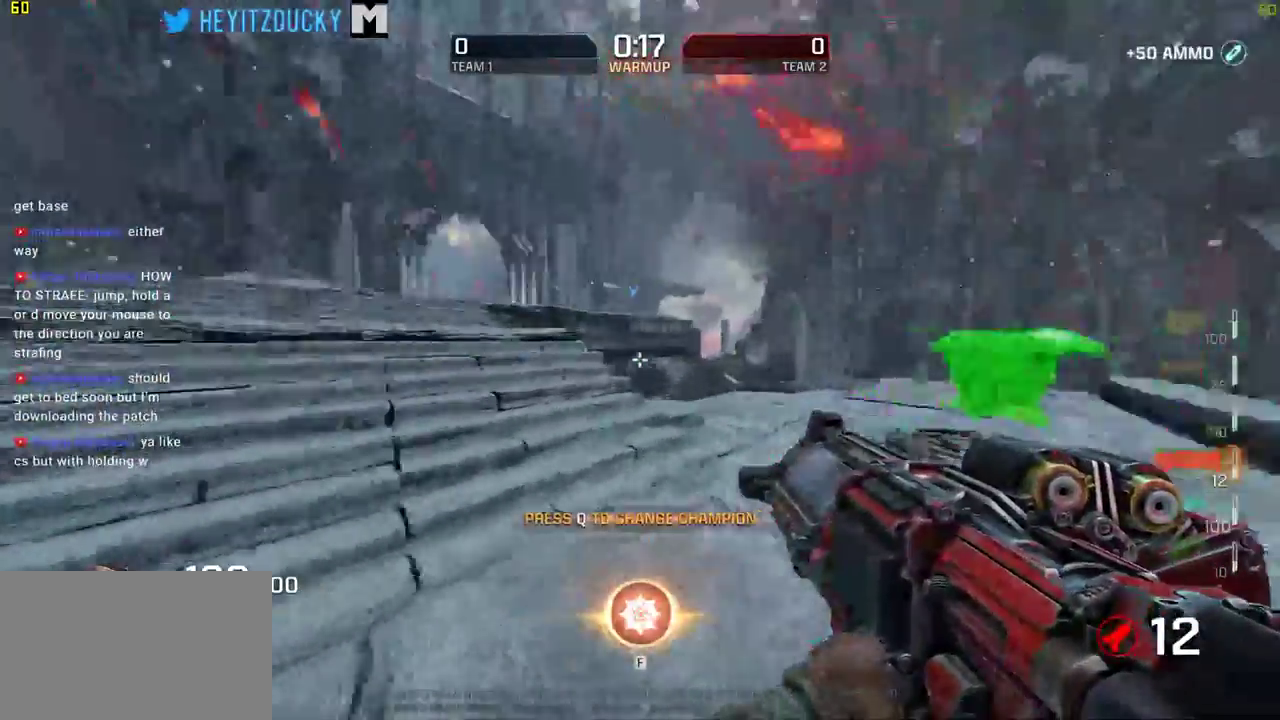
{"keys": ["d", "w"], "mouse": [], "events": [[117, "d", "down"]]}
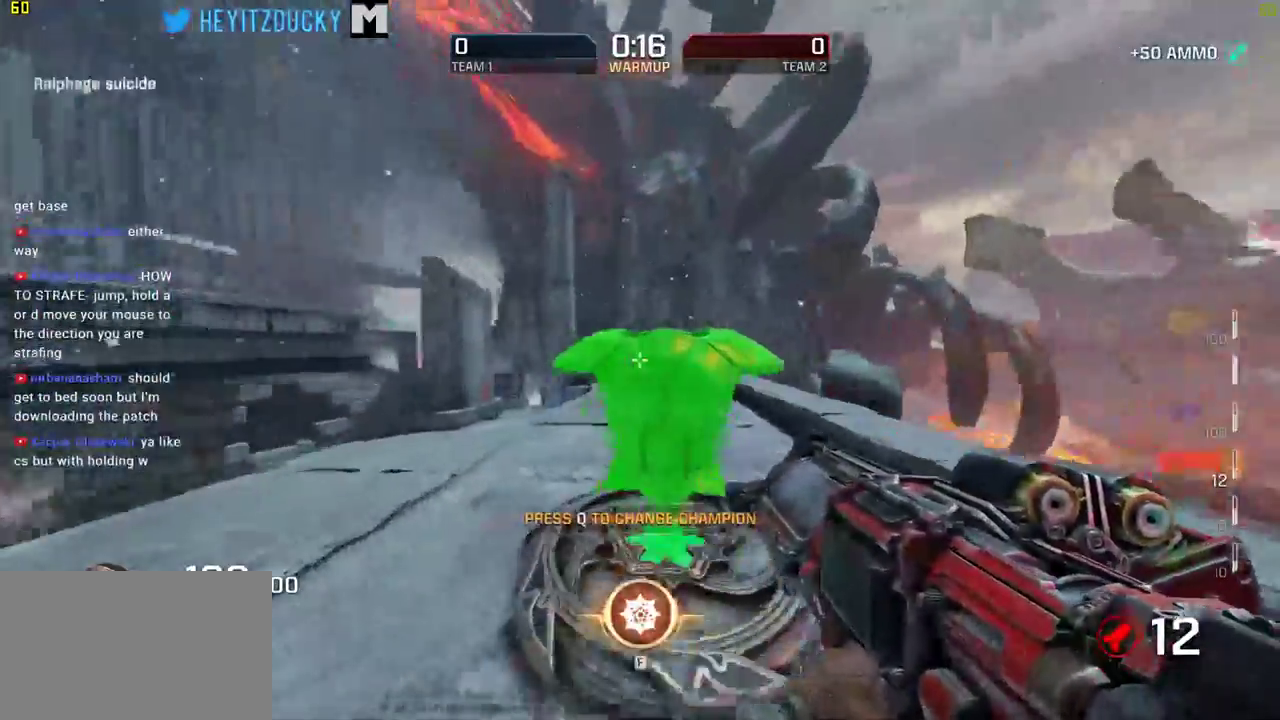
{"keys": ["a", "w"], "mouse": [], "events": [[84, "d", "up"], [134, "a", "down"]]}
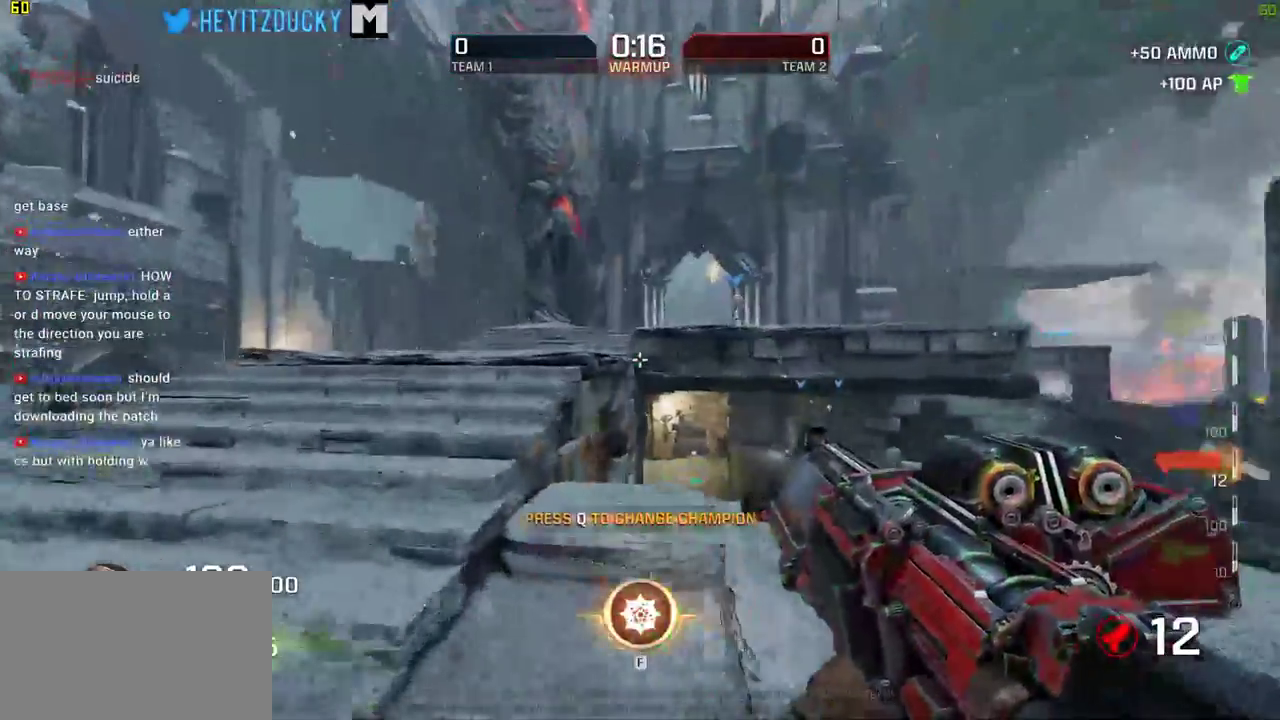
{"keys": ["w"], "mouse": [], "events": [[150, "space", "down"], [184, "a", "up"], [234, "space", "up"]]}
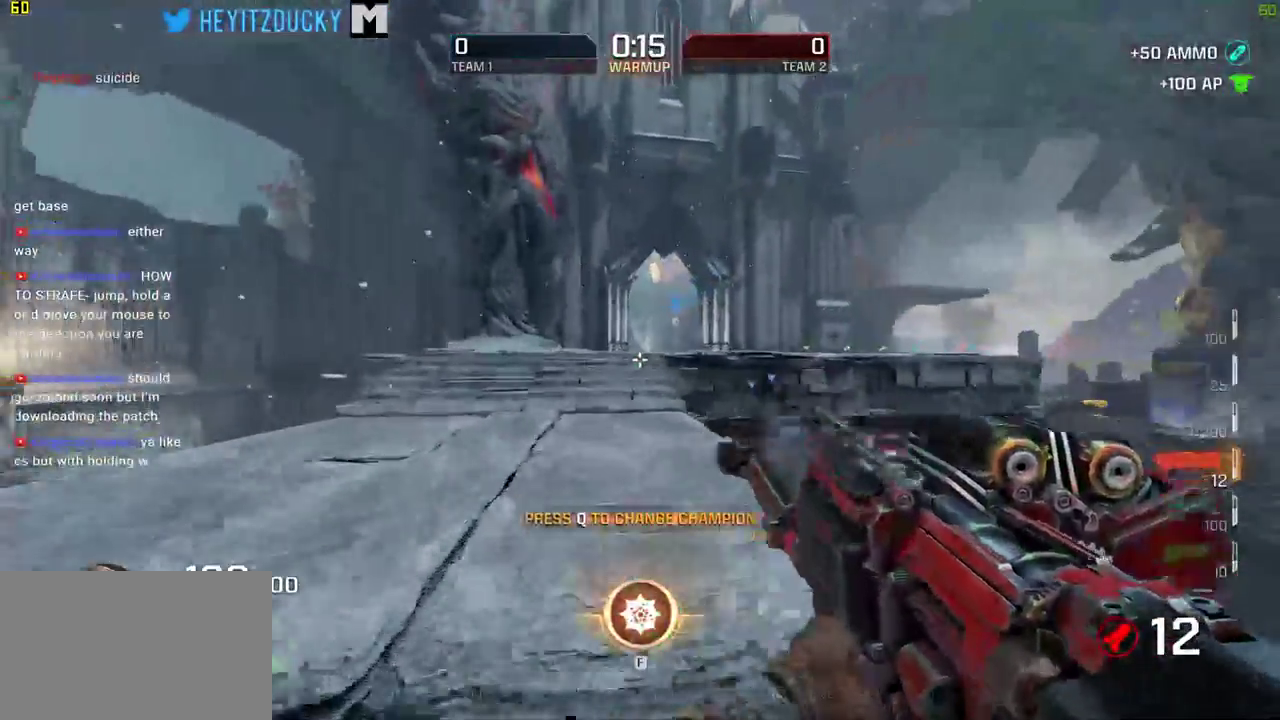
{"keys": ["w"], "mouse": [], "events": []}
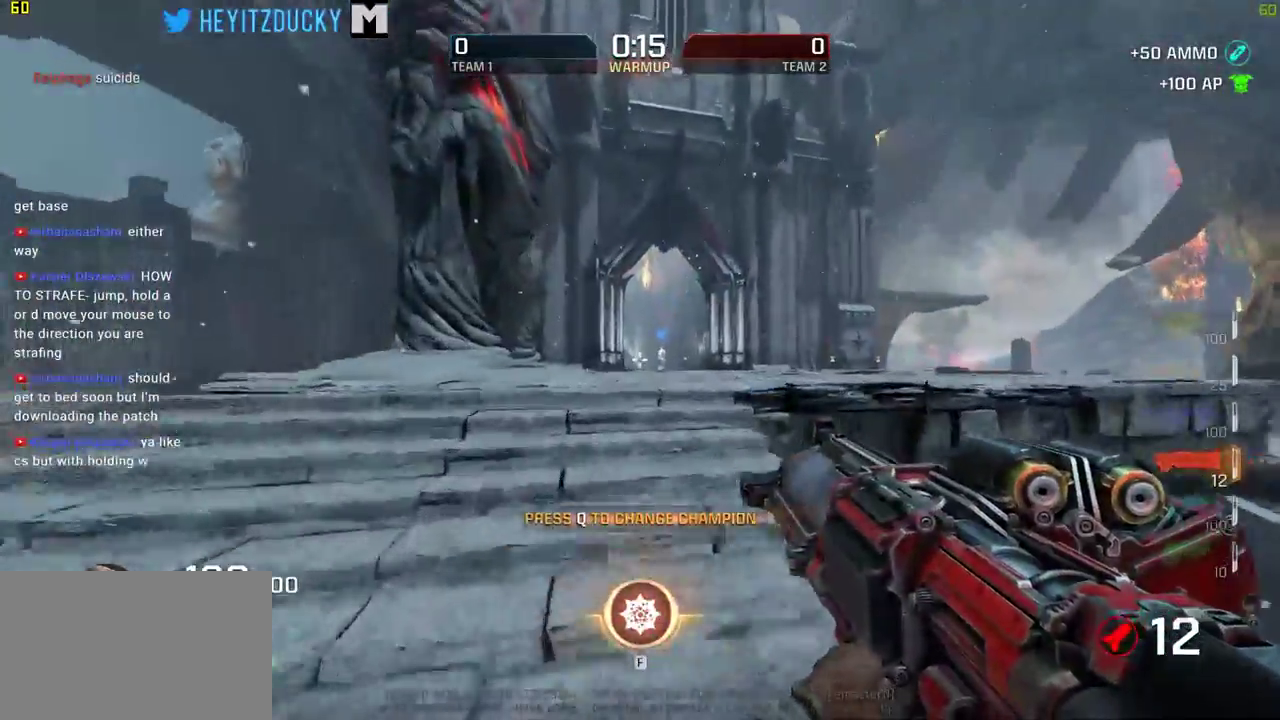
{"keys": ["d", "space", "w"], "mouse": [], "events": [[317, "d", "down"], [450, "space", "down"]]}
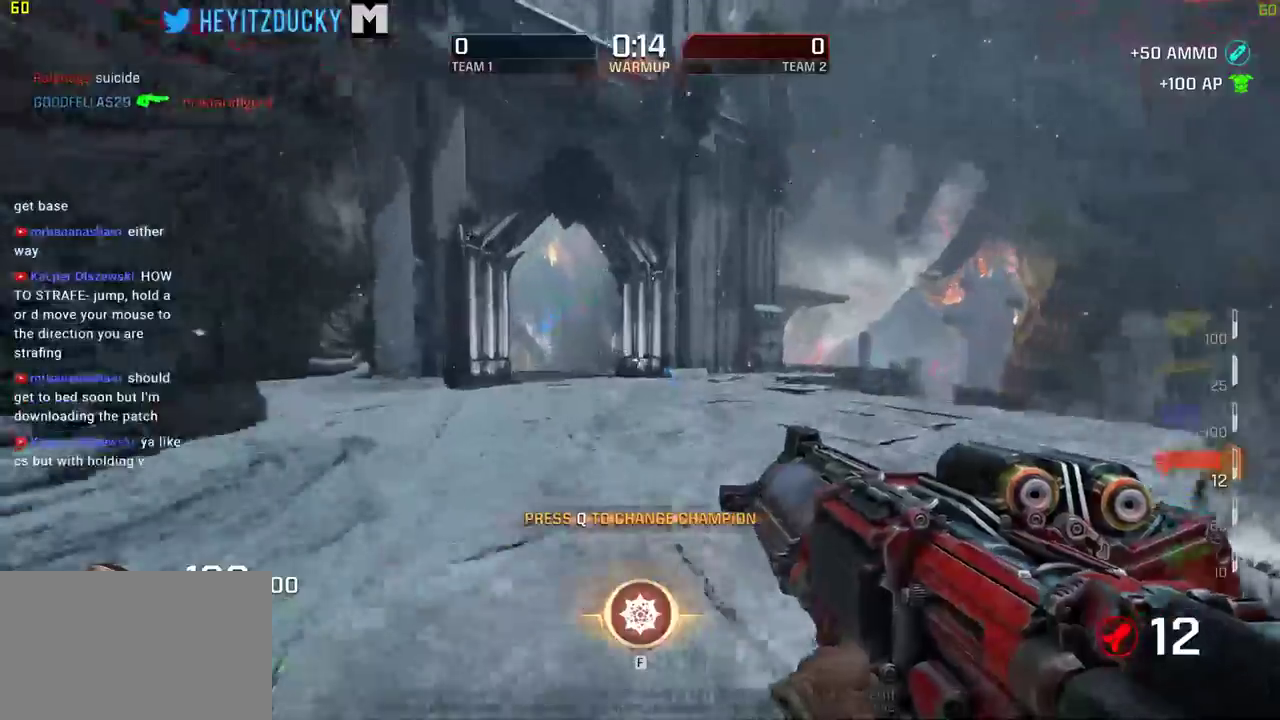
{"keys": ["space", "w"], "mouse": [], "events": [[434, "d", "up"]]}
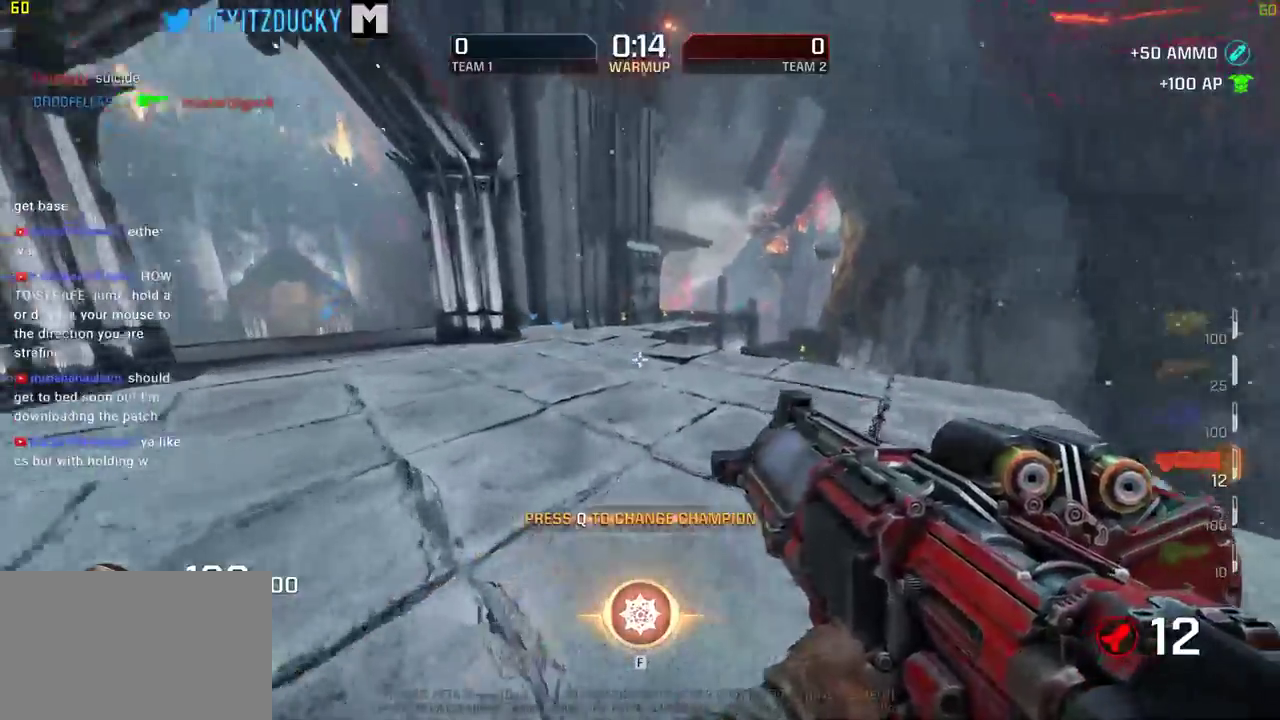
{"keys": ["a", "w"], "mouse": [], "events": [[300, "a", "down"], [400, "space", "up"]]}
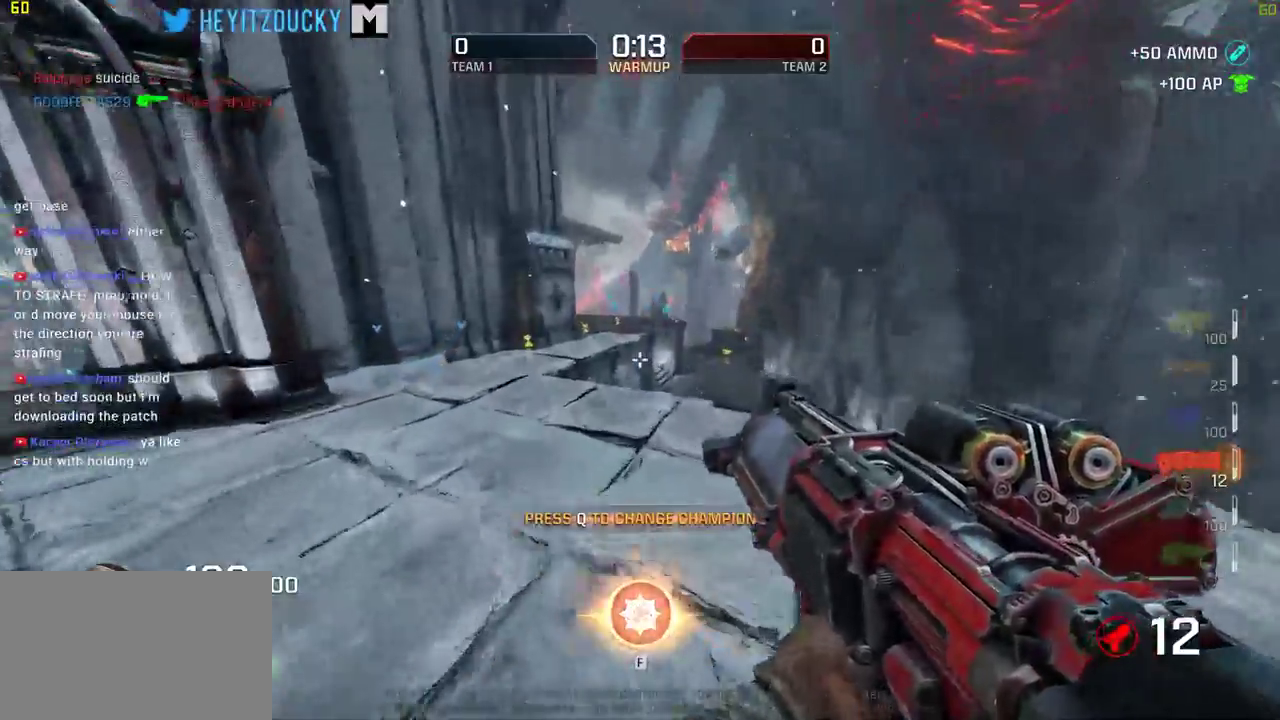
{"keys": ["space", "w"], "mouse": [], "events": [[267, "space", "down"], [317, "a", "up"]]}
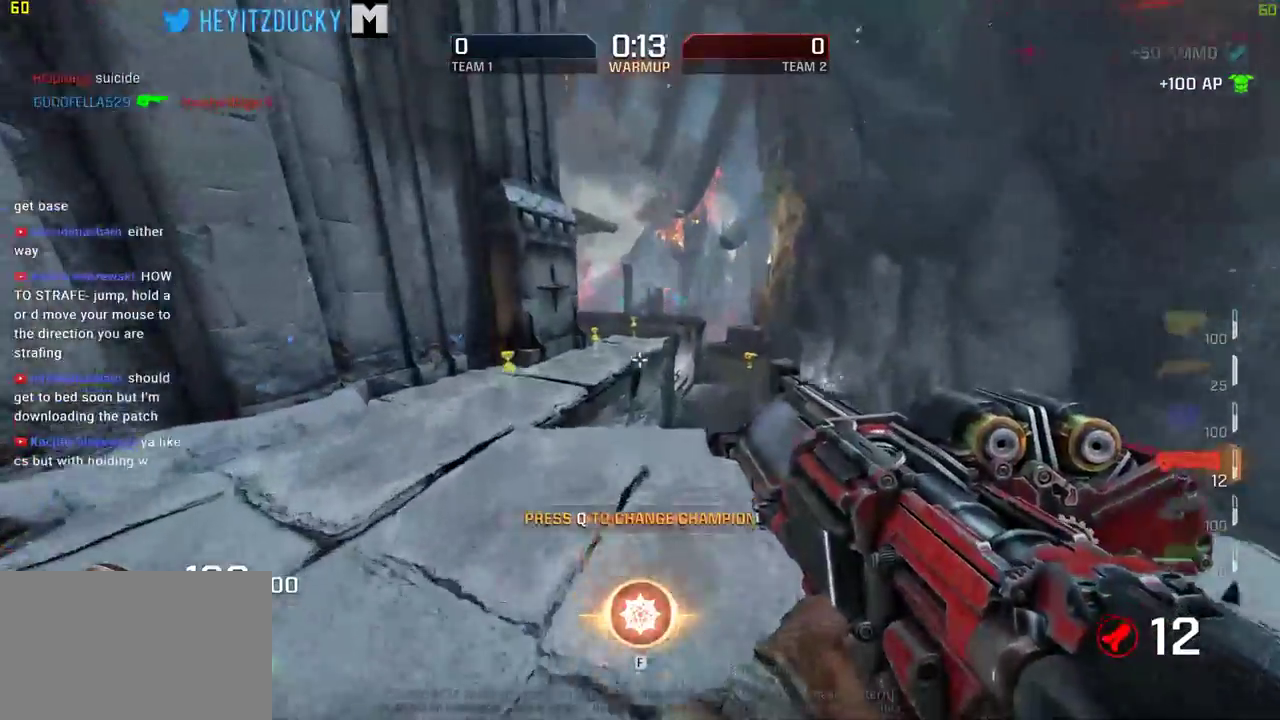
{"keys": ["d", "space", "w"], "mouse": [], "events": [[467, "d", "down"]]}
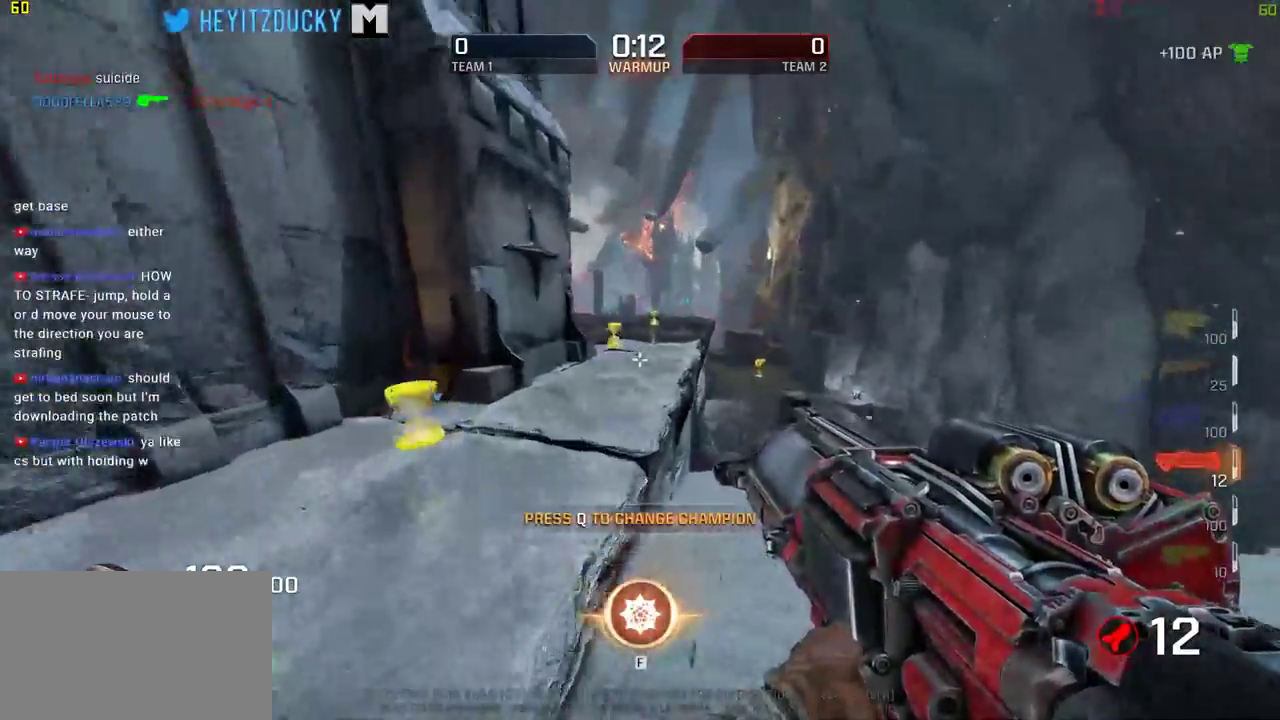
{"keys": ["d", "space"], "mouse": [], "events": [[300, "w", "up"]]}
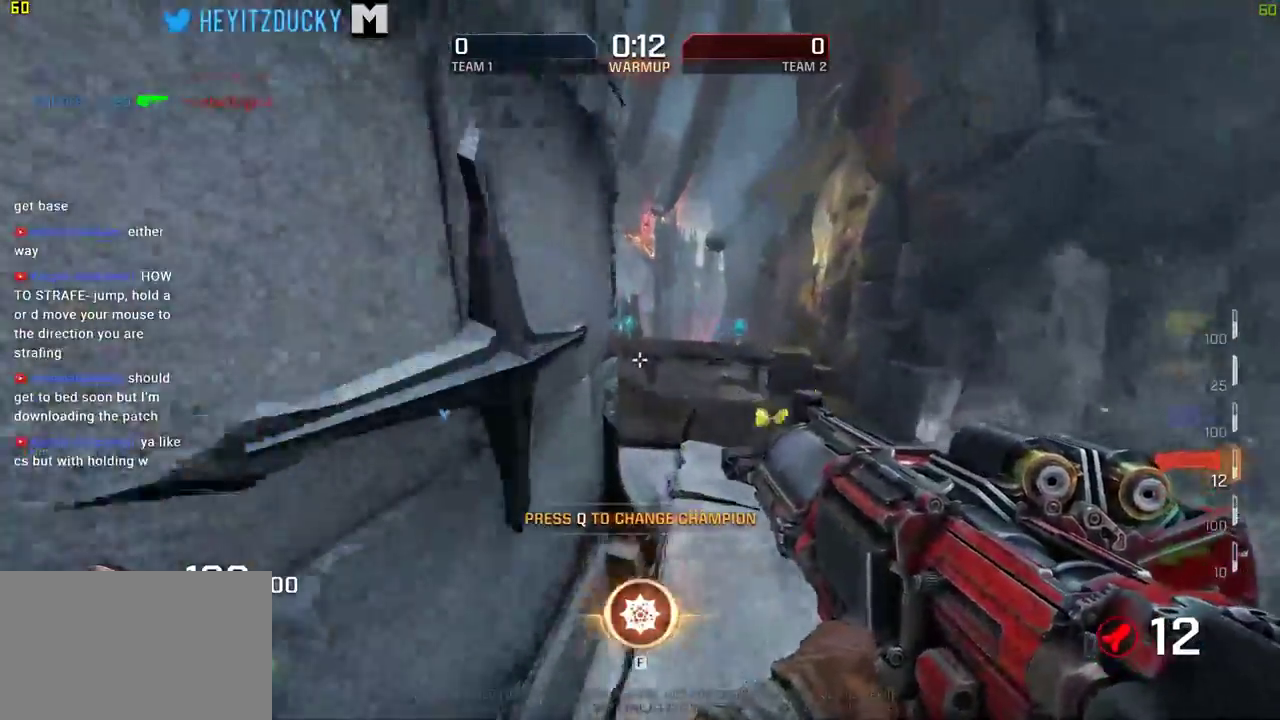
{"keys": ["a", "space", "w"], "mouse": [], "events": [[134, "w", "down"], [217, "d", "up"], [317, "a", "down"]]}
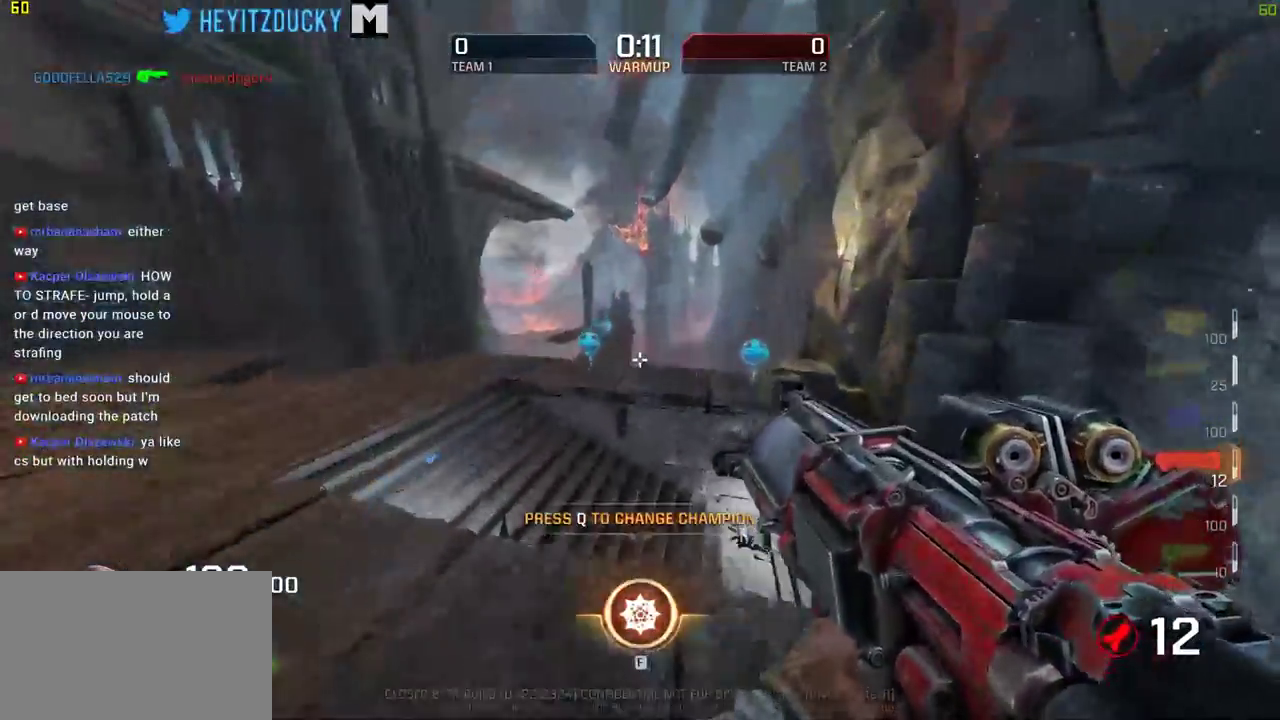
{"keys": ["a", "space"], "mouse": [], "events": [[50, "w", "up"]]}
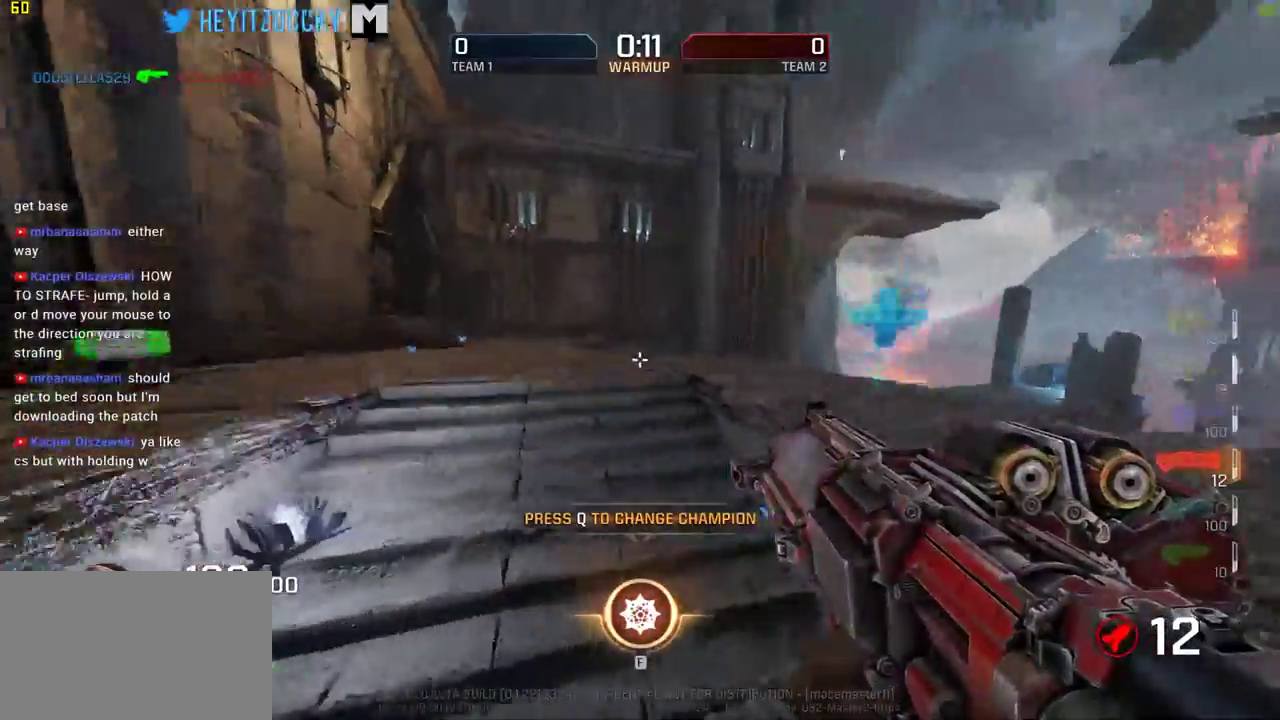
{"keys": ["a", "space", "w"], "mouse": [], "events": [[67, "w", "down"]]}
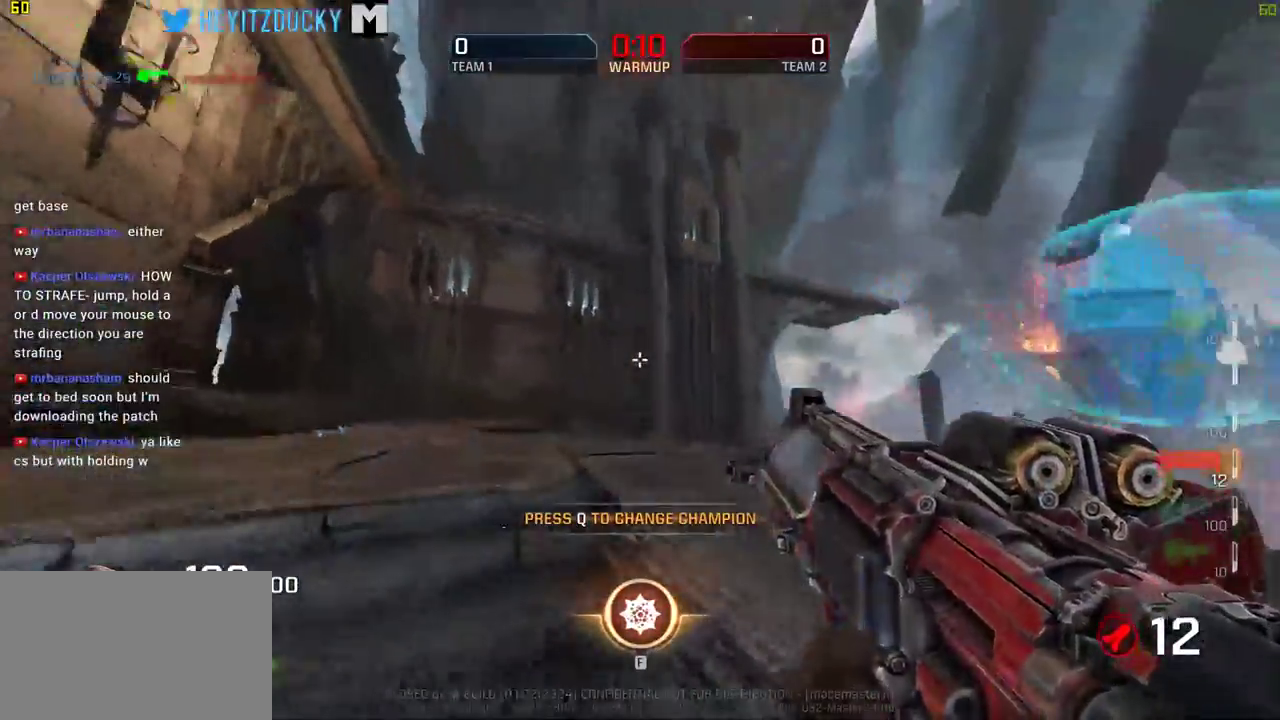
{"keys": ["w"], "mouse": [], "events": [[84, "space", "up"], [184, "a", "up"]]}
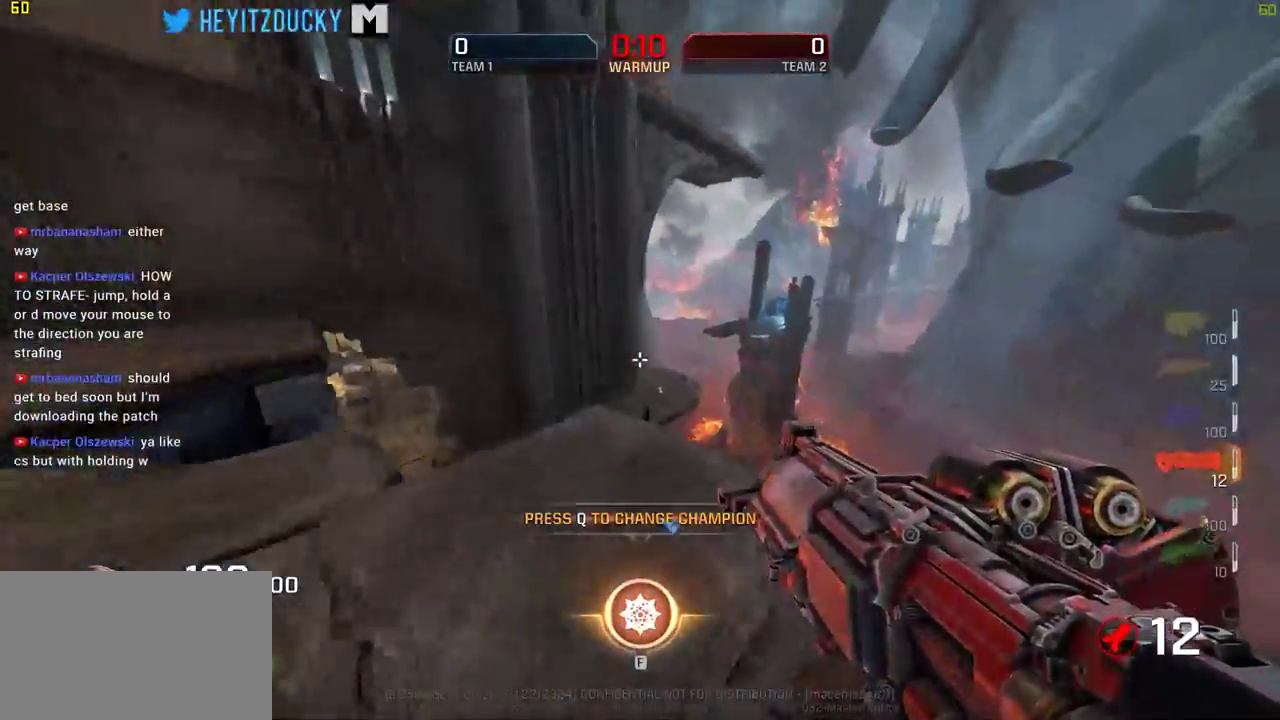
{"keys": ["a", "space"], "mouse": [], "events": [[200, "space", "down"], [417, "a", "down"], [467, "w", "up"]]}
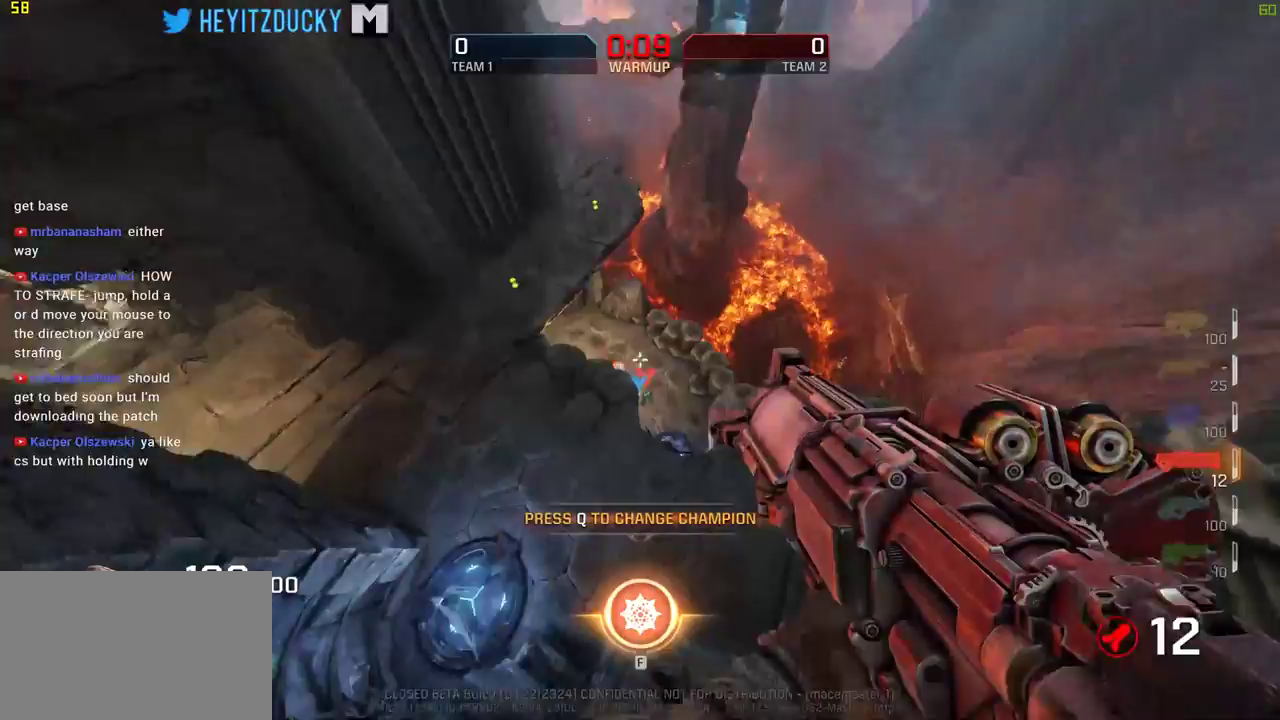
{"keys": ["d", "space"], "mouse": [], "events": [[300, "d", "down"], [350, "a", "up"]]}
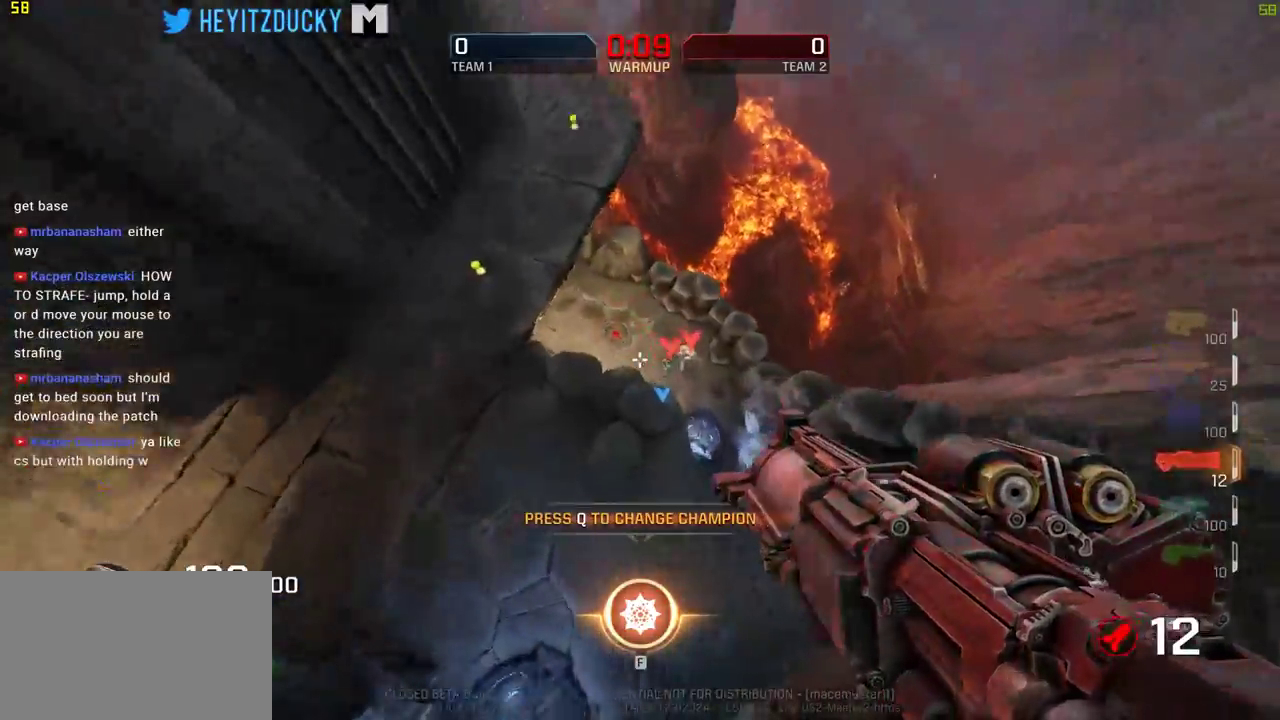
{"keys": ["space"], "mouse": [], "events": [[84, "mouse_left", "down"], [217, "mouse_left", "up"], [317, "w", "down"], [450, "d", "up"], [500, "w", "up"]]}
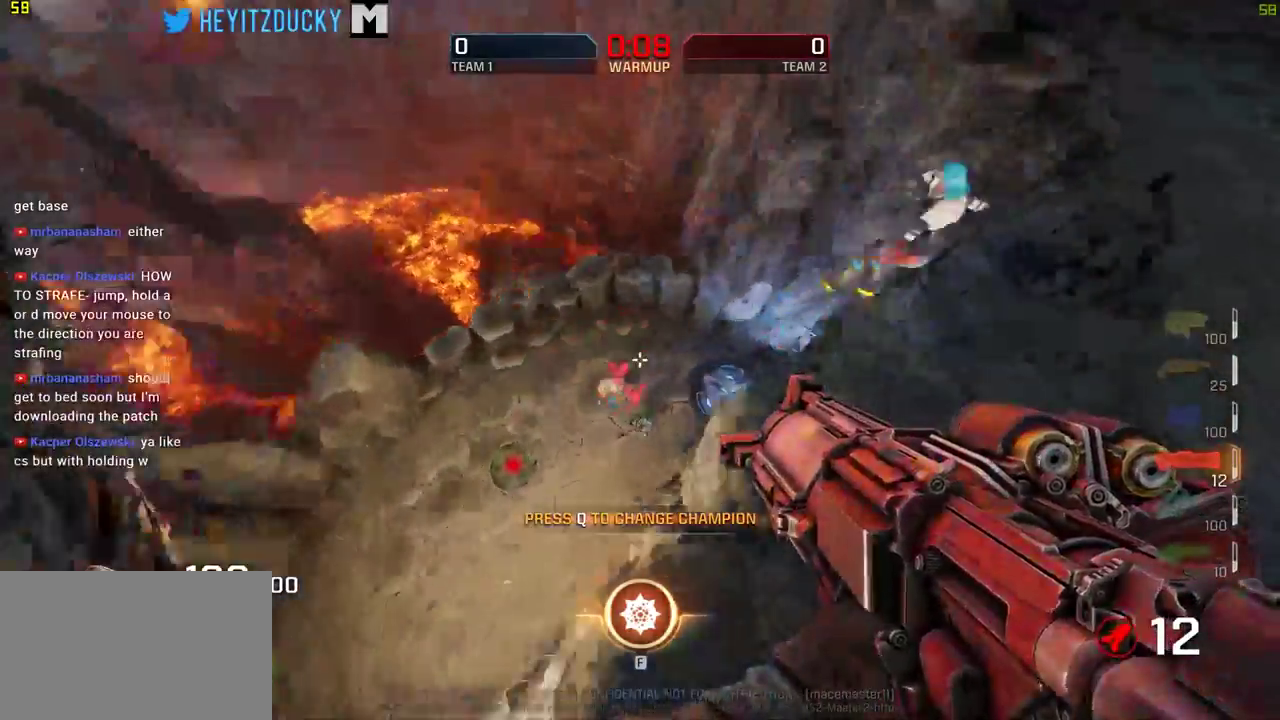
{"keys": ["d"], "mouse": ["left"], "events": [[50, "d", "down"], [100, "mouse_left", "down"], [150, "space", "up"], [200, "mouse_left", "up"], [284, "mouse_left", "down"], [384, "mouse_left", "up"], [467, "mouse_left", "down"]]}
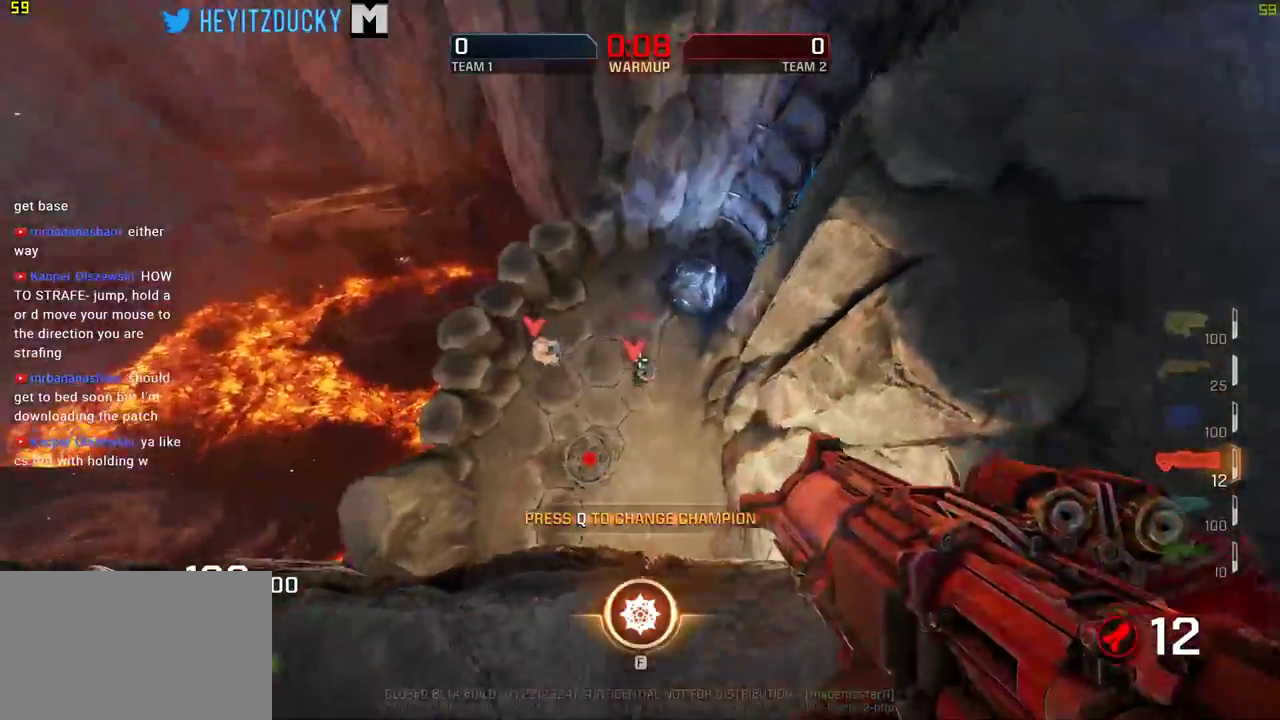
{"keys": ["d", "w"], "mouse": [], "events": [[17, "mouse_left", "up"], [117, "mouse_left", "down"], [217, "mouse_left", "up"], [217, "w", "down"], [300, "mouse_left", "down"], [400, "mouse_left", "up"]]}
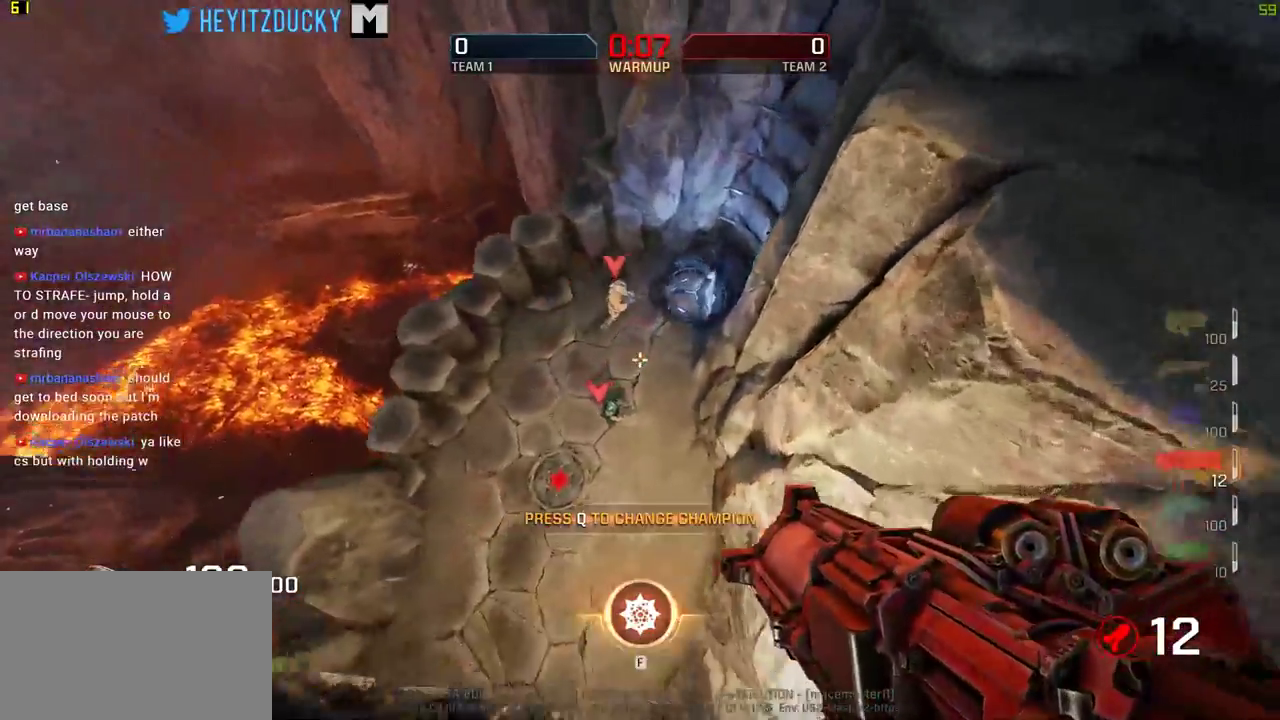
{"keys": ["space", "w"], "mouse": [], "events": [[34, "w", "up"], [267, "w", "down"], [367, "d", "up"], [467, "space", "down"]]}
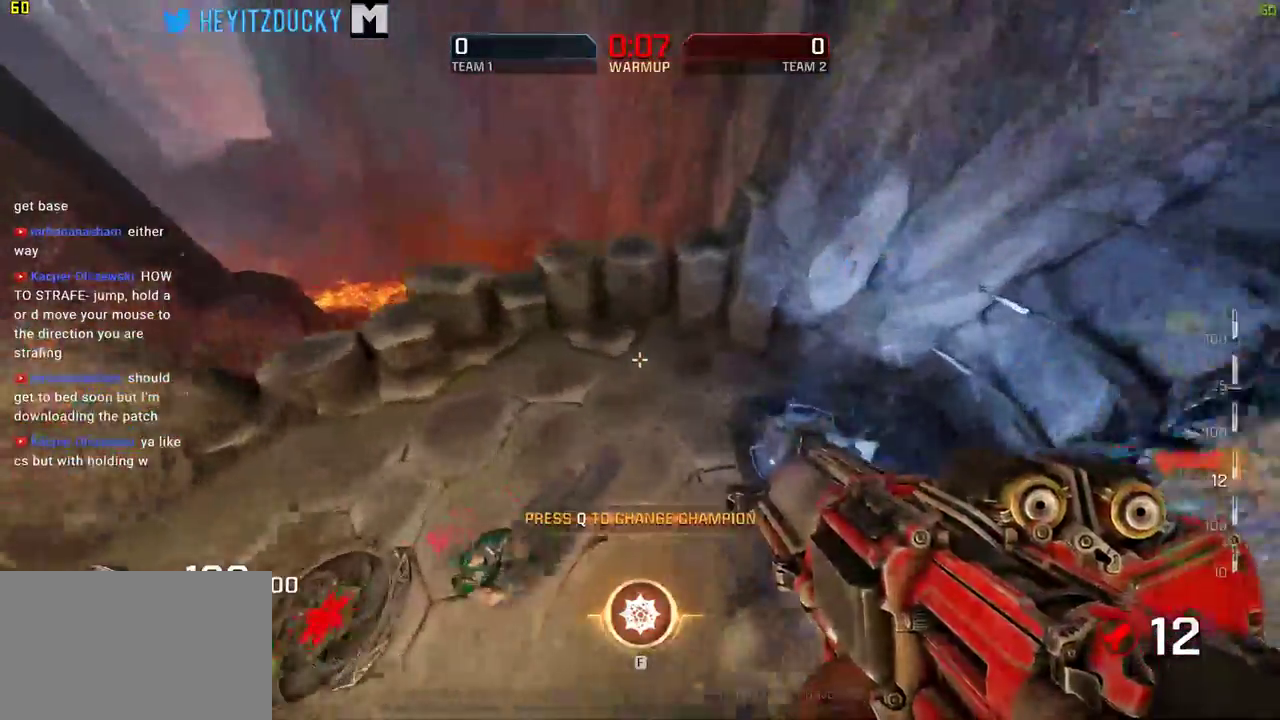
{"keys": ["space"], "mouse": [], "events": [[50, "w", "up"]]}
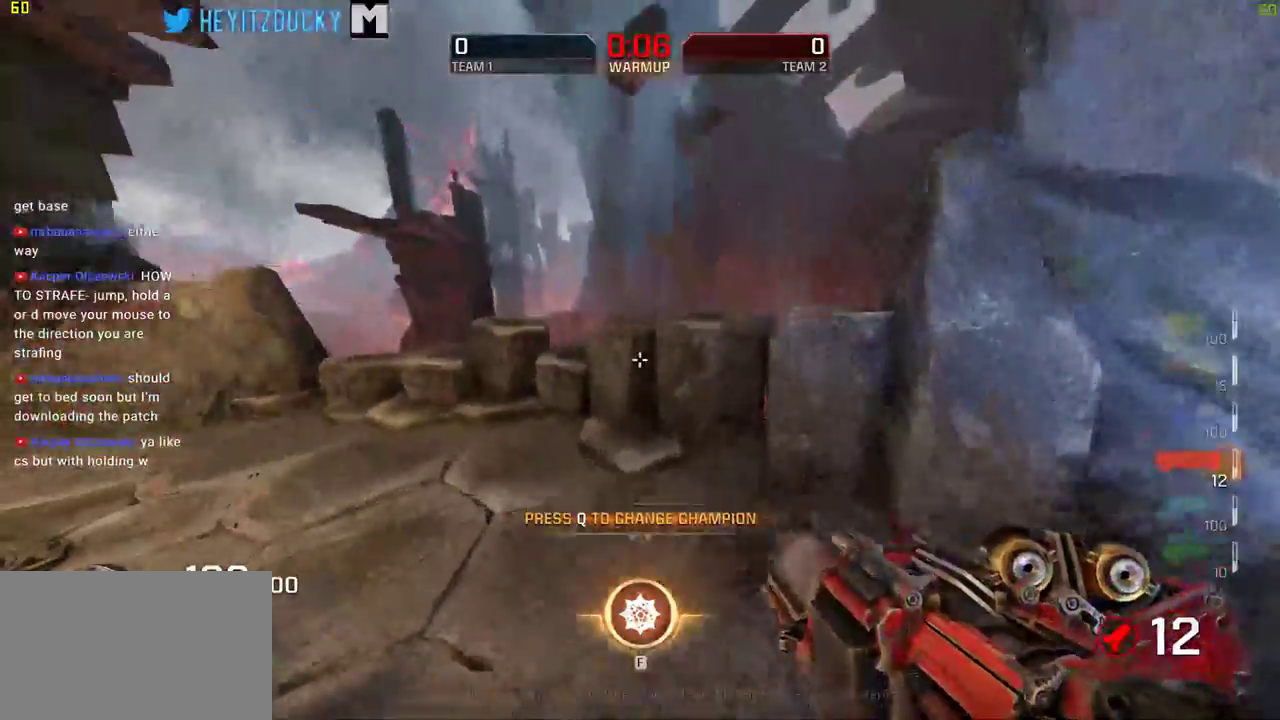
{"keys": ["space", "w"], "mouse": [], "events": [[250, "a", "down"], [450, "a", "up"], [450, "w", "down"]]}
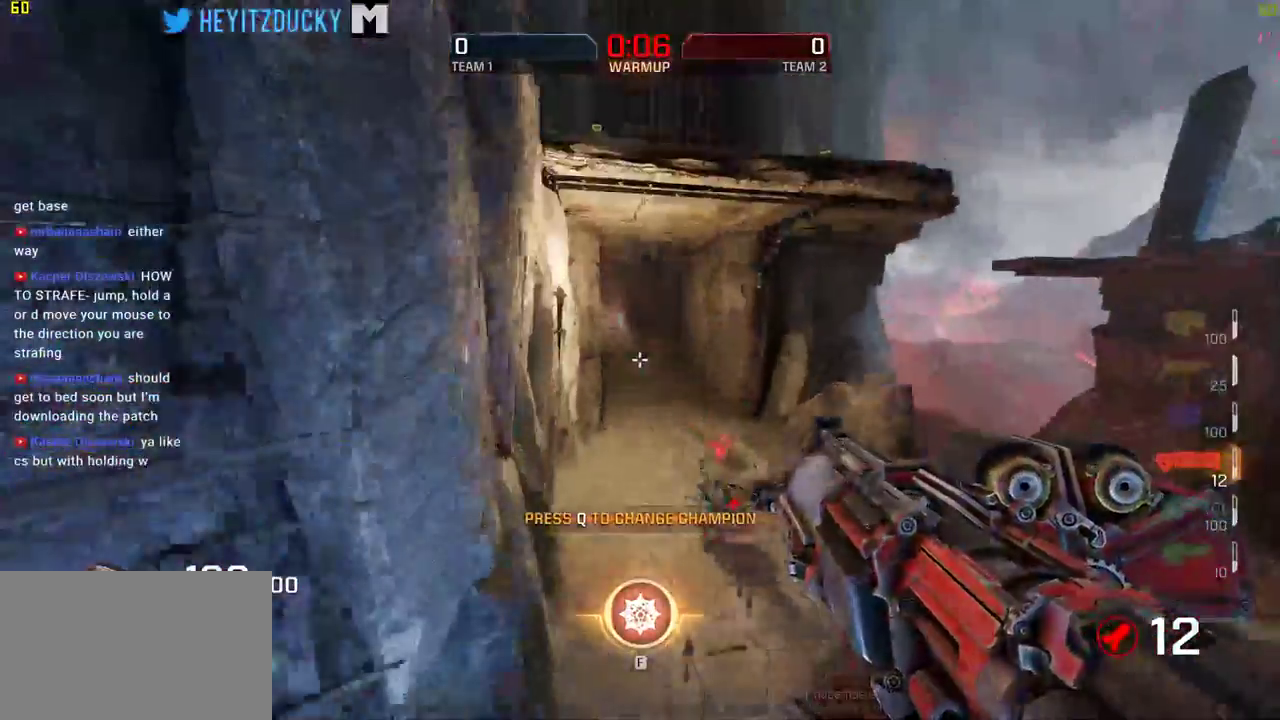
{"keys": ["space"], "mouse": [], "events": [[267, "w", "up"]]}